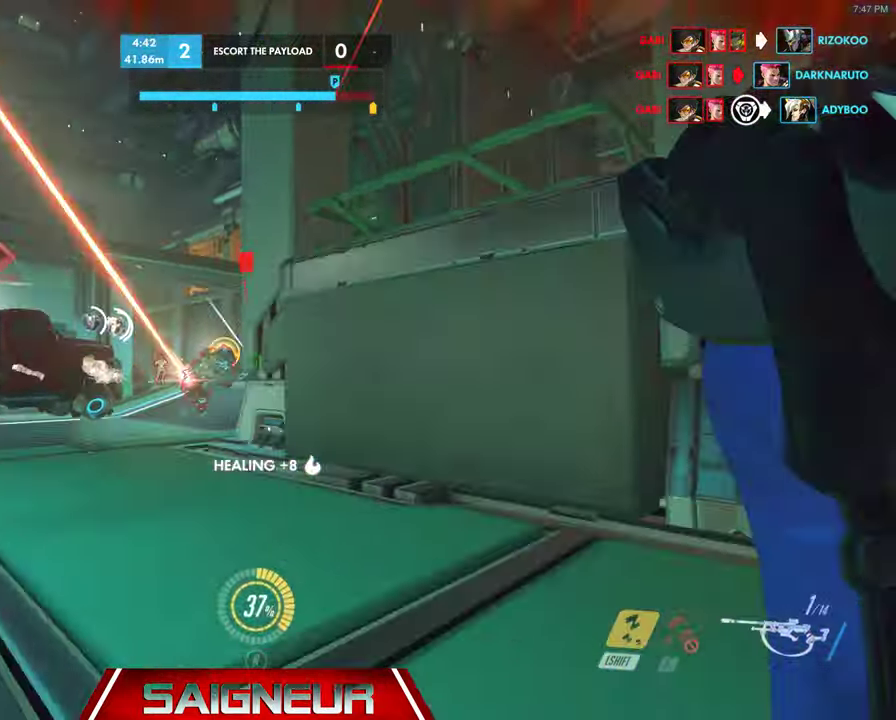
Gameplay with keyboard and mouse; each line is a JSON object with the keys and mouse buttons held at the frame after it. "events" lists presses ("down") and releases ("up") of "a", "ctrl", "d", "f", "q", "r", "s", "shift", "space", "tab", "w", "mouse_left", "mouse_wheel", "mouse_right", "mouse_mb4" and "mouse_mb5" between this image and that frame as [ms after this image, input, new state], when the widget could be followed in between. "mouse_left", "mouse_wheel", "mouse_right", "mouse_mb4", "mouse_mb5" = the "left", "wheel", "right", "mb4", "mb5" buttons of the "mouse" list. No other keys are recorded. "wheel" means that the mouse wheel is clicked or scrolled. Mouse movement is not recorded. Not read: e.
{"keys": ["d", "w"], "mouse": [], "events": [[233, "s", "up"], [433, "space", "down"], [466, "space", "up"], [466, "w", "down"]]}
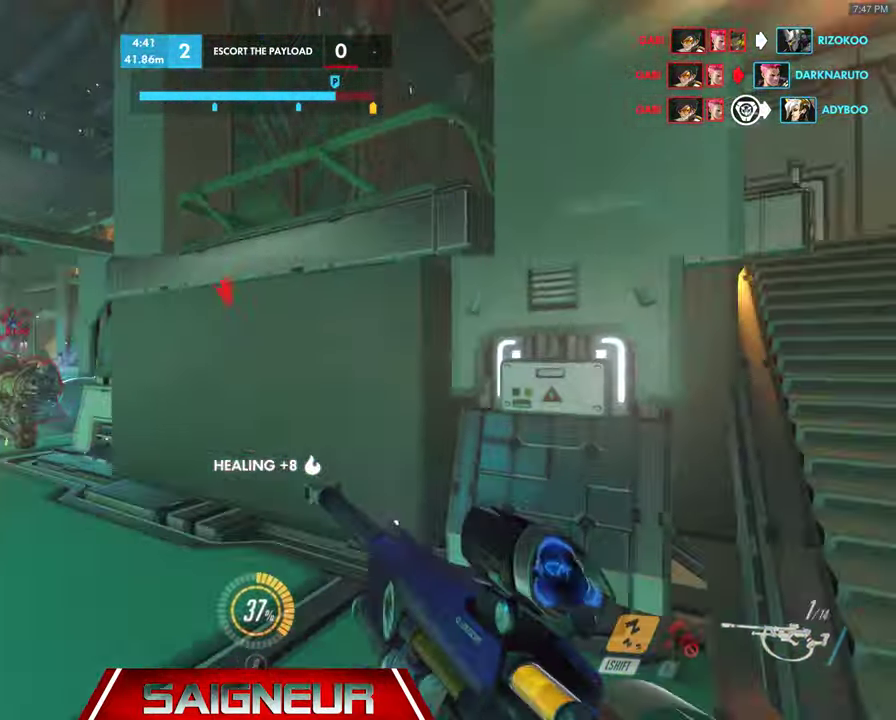
{"keys": ["w"], "mouse": [], "events": [[266, "d", "up"]]}
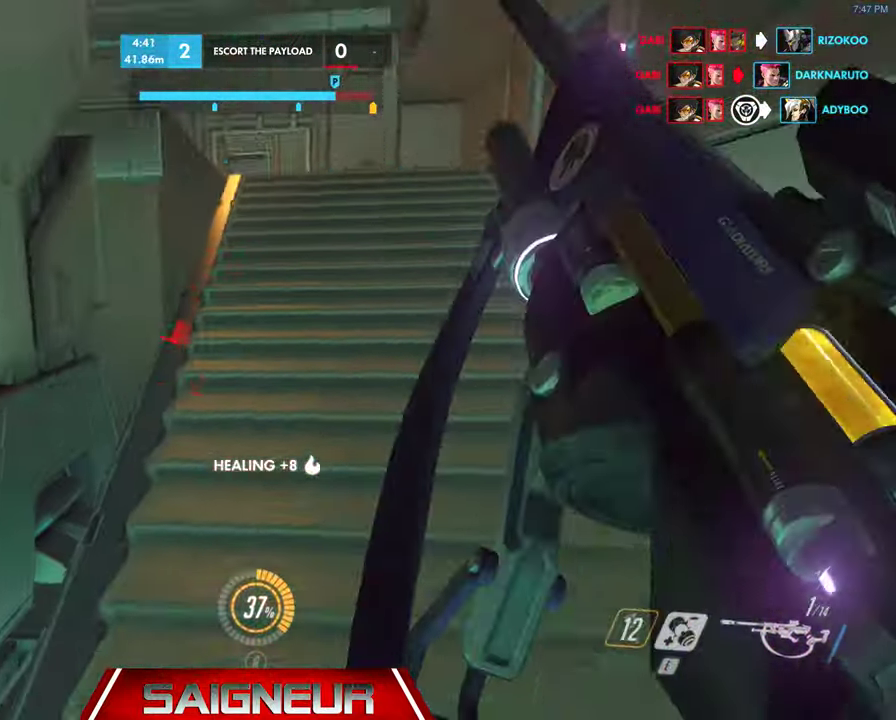
{"keys": ["a", "w"], "mouse": [], "events": [[433, "a", "down"]]}
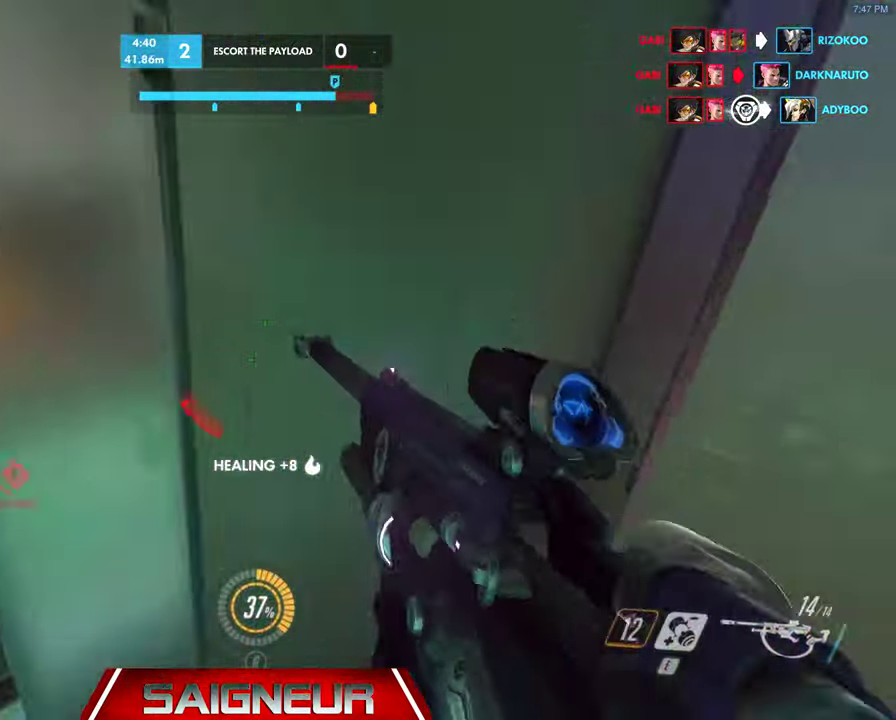
{"keys": [], "mouse": [], "events": [[266, "a", "up"], [367, "w", "up"]]}
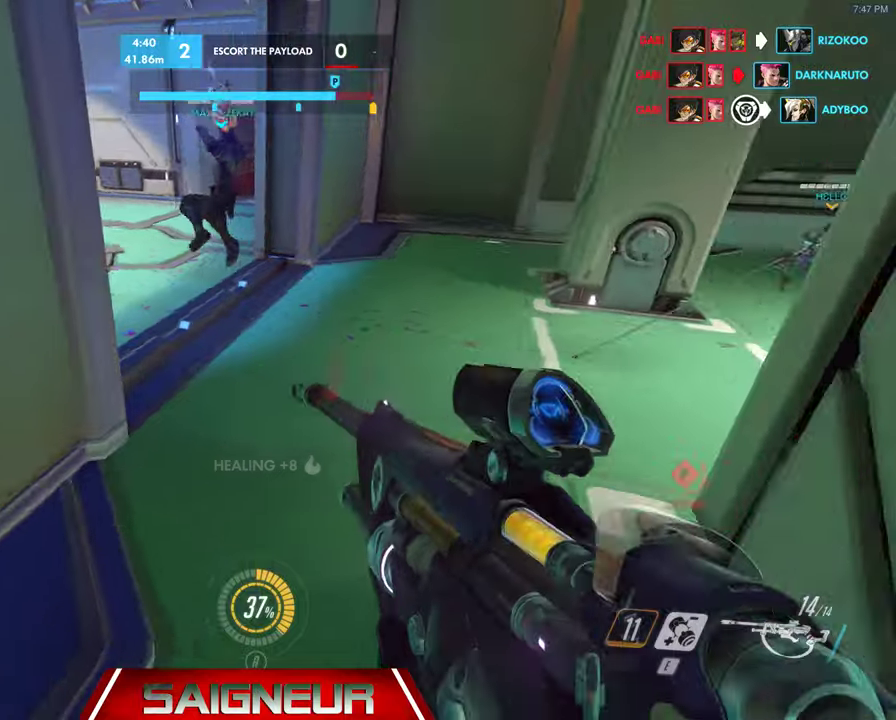
{"keys": ["d"], "mouse": [], "events": [[67, "d", "down"], [100, "w", "down"], [200, "w", "up"], [234, "d", "up"], [500, "d", "down"]]}
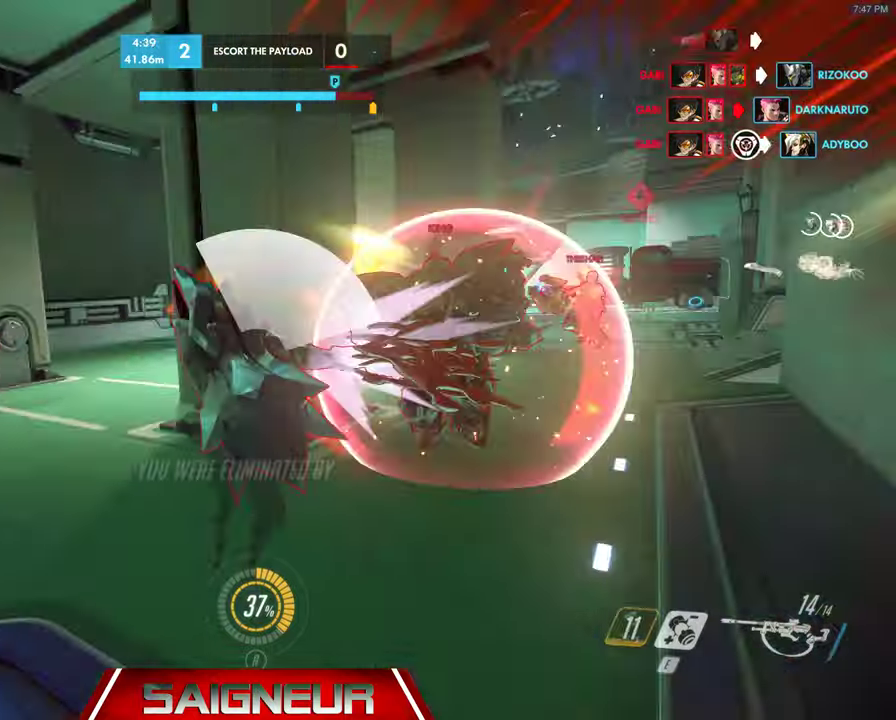
{"keys": ["tab"], "mouse": [], "events": [[167, "d", "up"], [434, "tab", "down"]]}
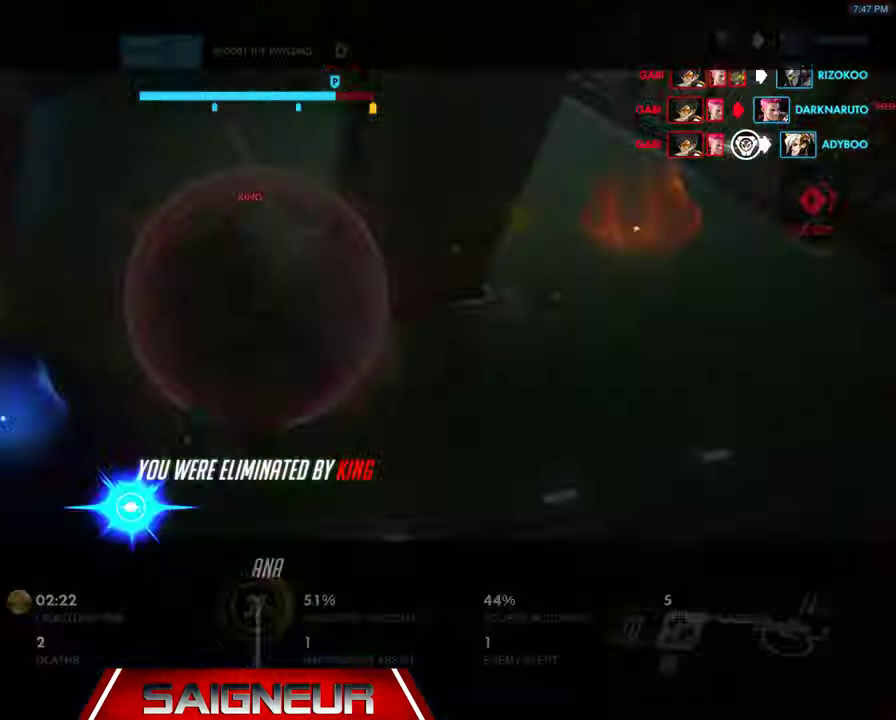
{"keys": ["tab"], "mouse": [], "events": []}
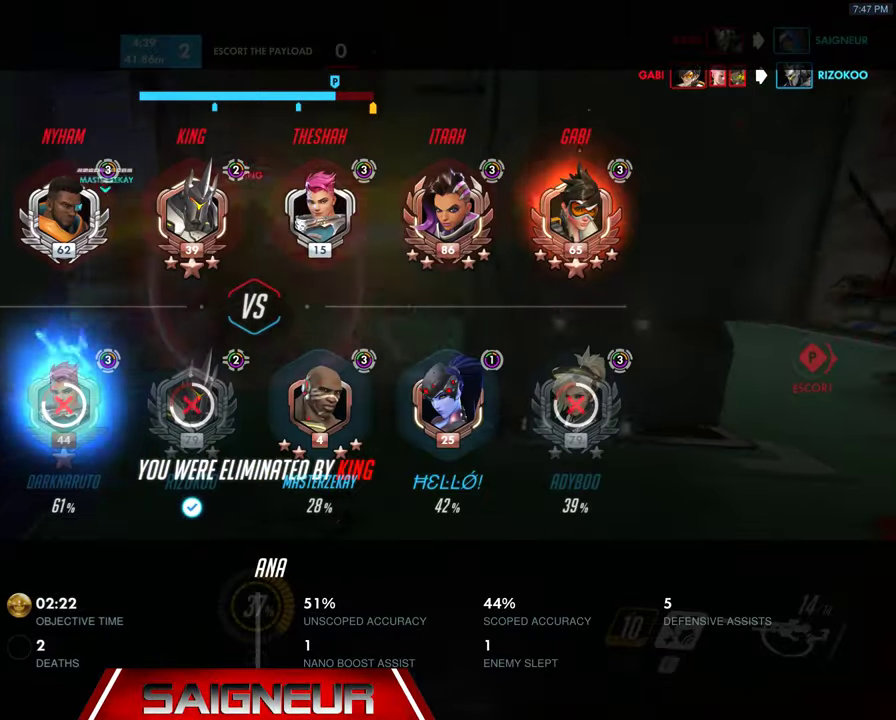
{"keys": ["tab"], "mouse": [], "events": []}
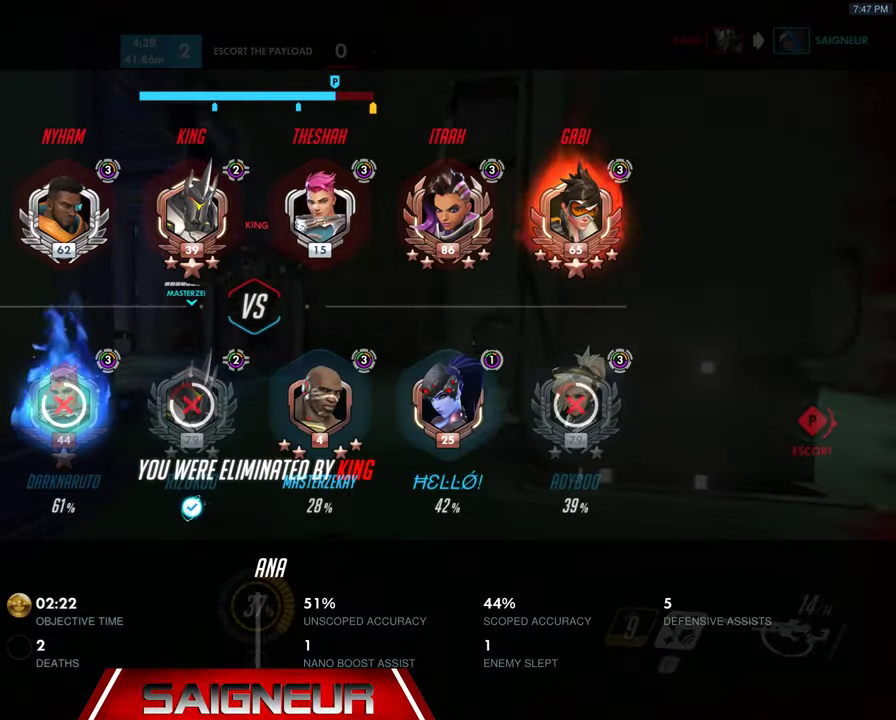
{"keys": [], "mouse": [], "events": [[500, "tab", "up"]]}
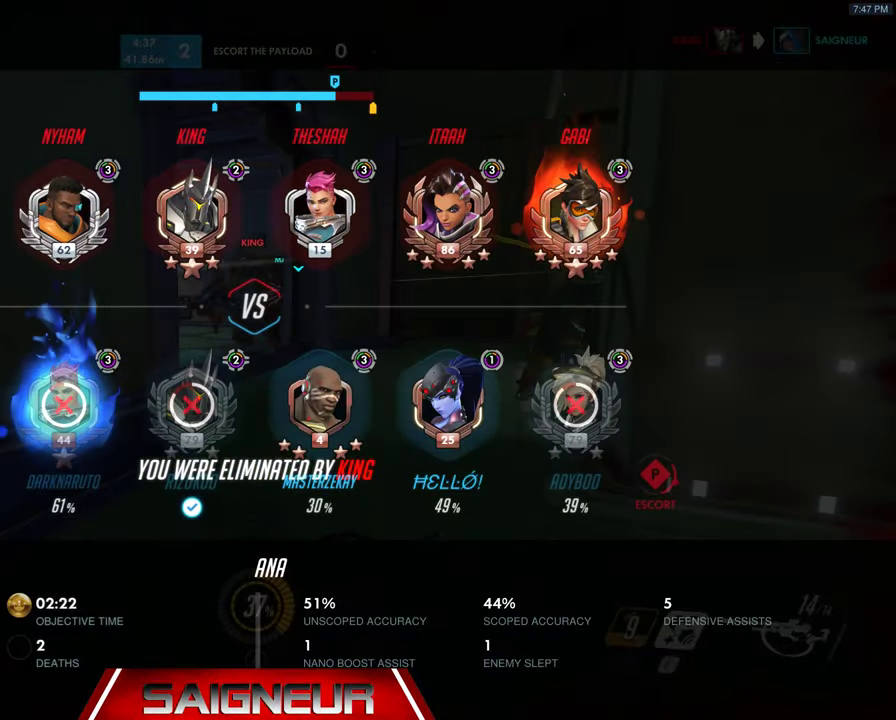
{"keys": [], "mouse": []}
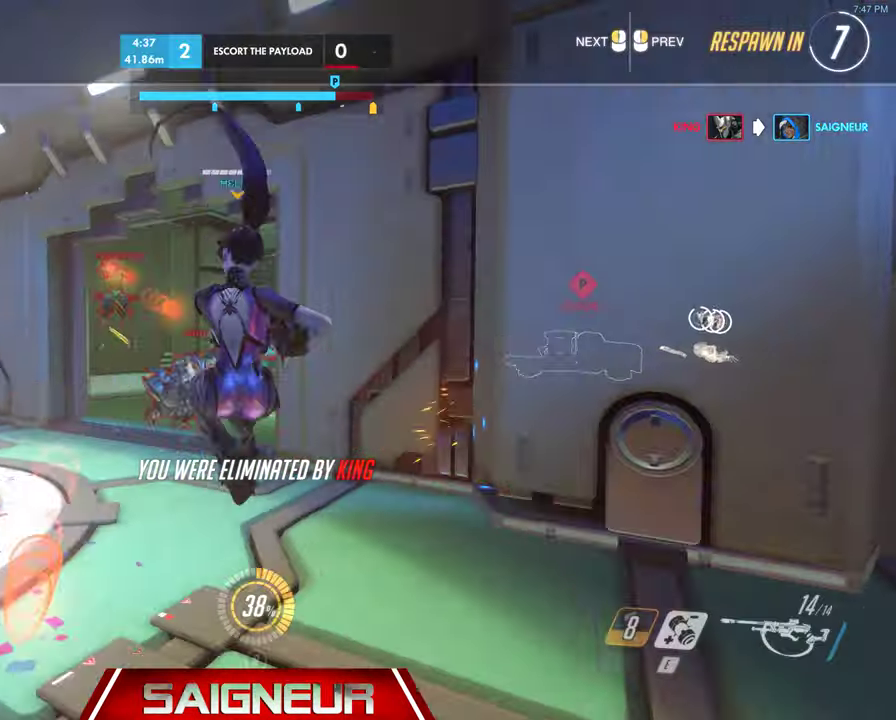
{"keys": ["tab", "w"], "mouse": [], "events": [[100, "w", "down"], [234, "tab", "down"]]}
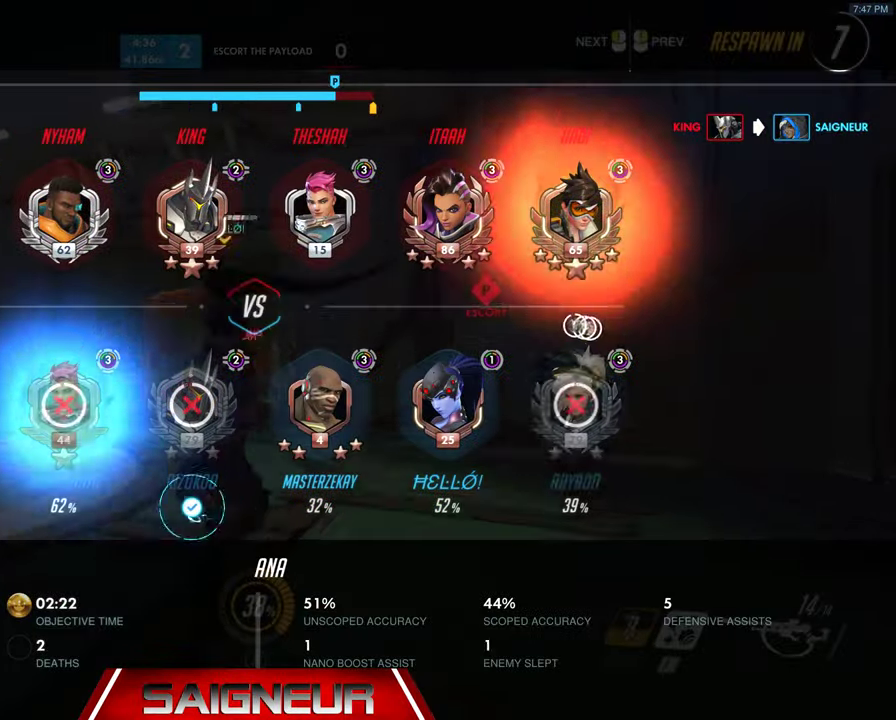
{"keys": ["tab", "w"], "mouse": [], "events": []}
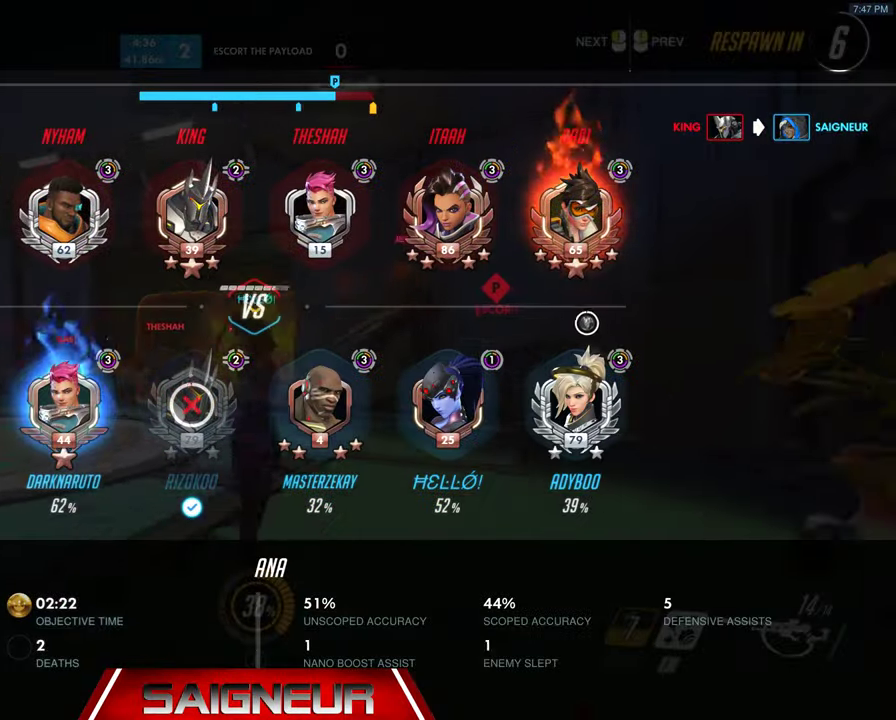
{"keys": ["tab", "w"], "mouse": [], "events": [[367, "tab", "up"], [500, "tab", "down"]]}
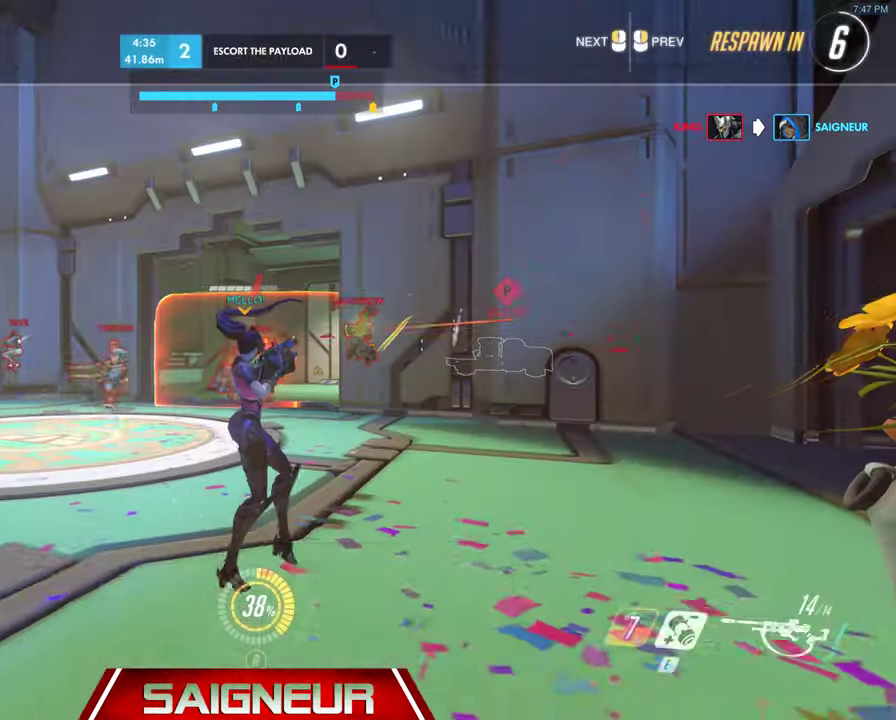
{"keys": ["w"], "mouse": [], "events": [[334, "tab", "up"]]}
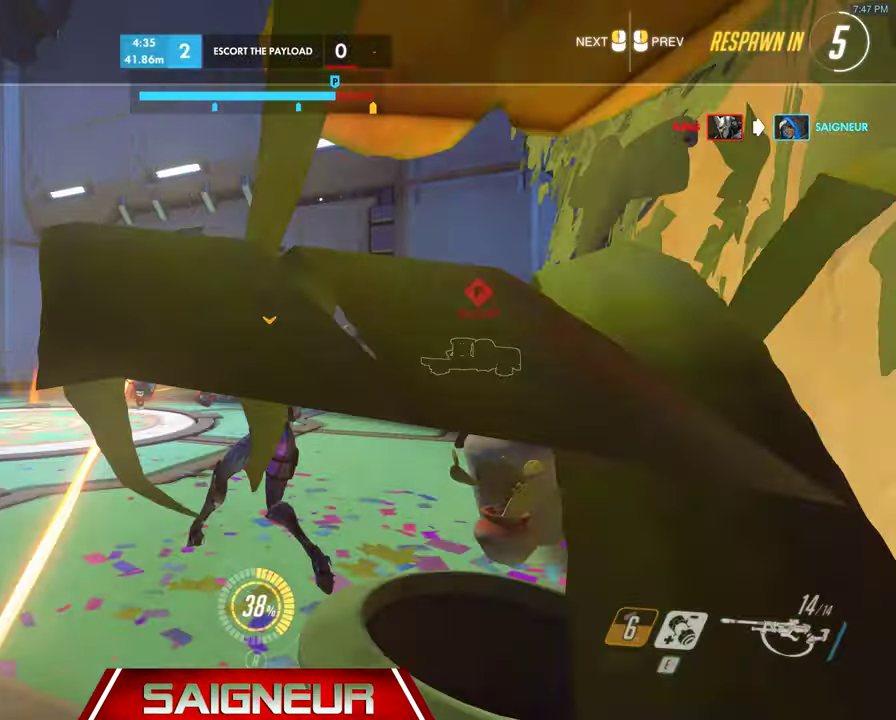
{"keys": ["tab", "w"], "mouse": [], "events": [[467, "tab", "down"]]}
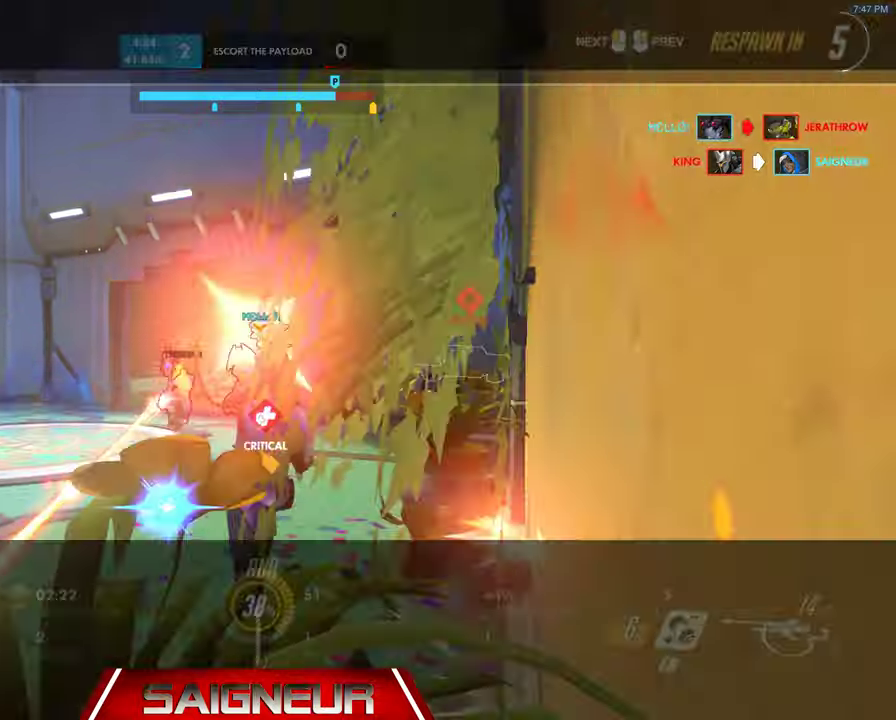
{"keys": ["tab", "w"], "mouse": [], "events": []}
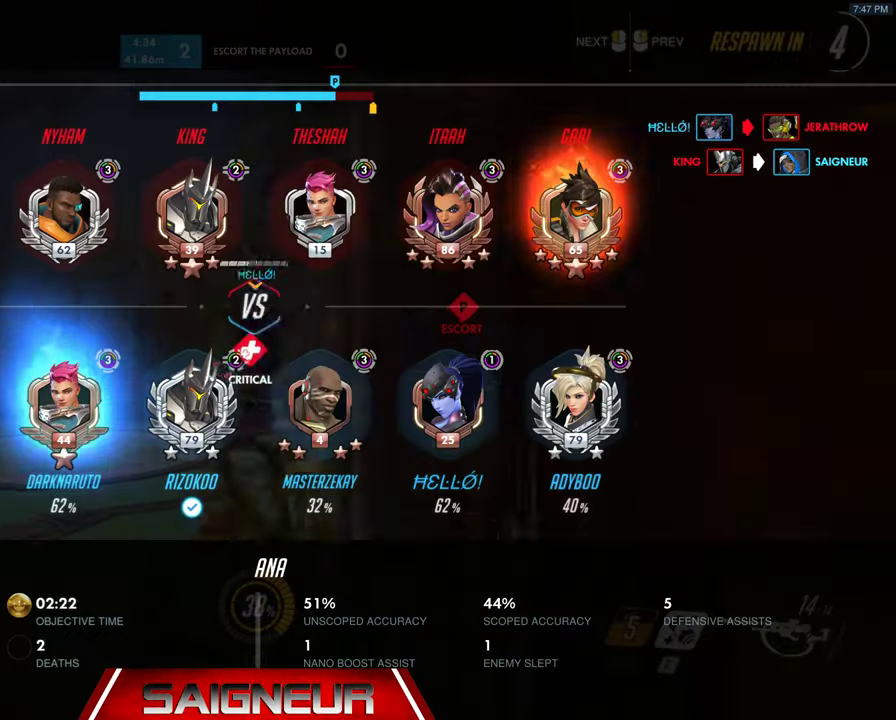
{"keys": ["tab", "w"], "mouse": [], "events": [[33, "tab", "up"], [267, "tab", "down"]]}
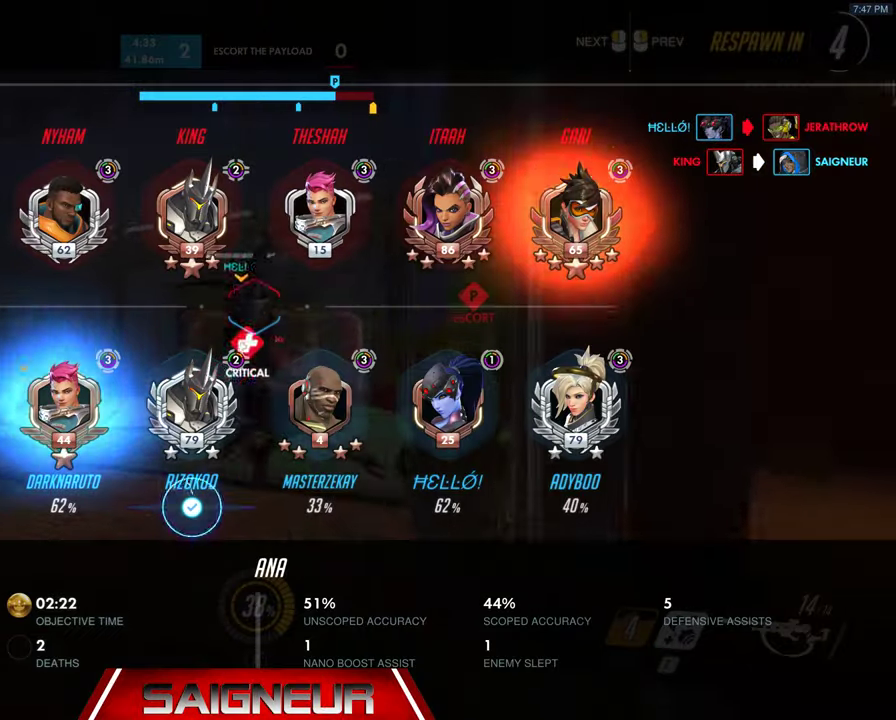
{"keys": ["tab", "w"], "mouse": [], "events": []}
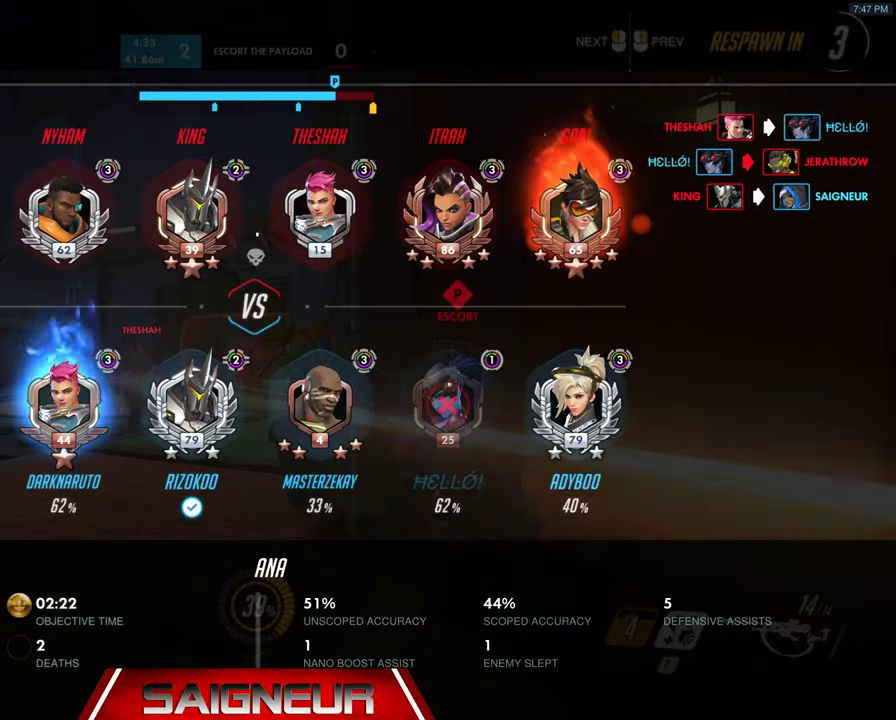
{"keys": ["tab", "w"], "mouse": [], "events": []}
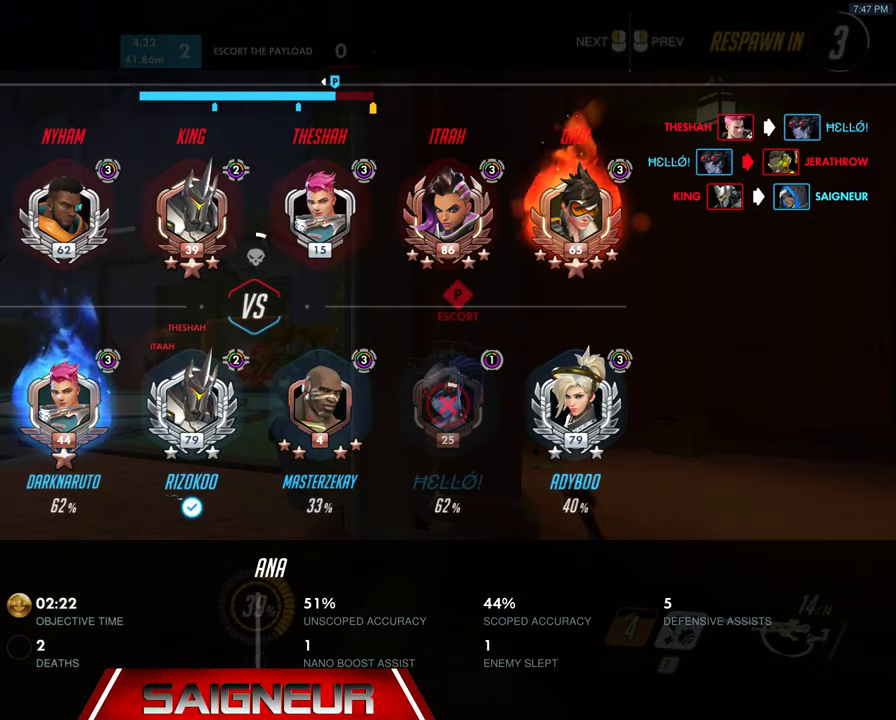
{"keys": ["tab", "w"], "mouse": [], "events": []}
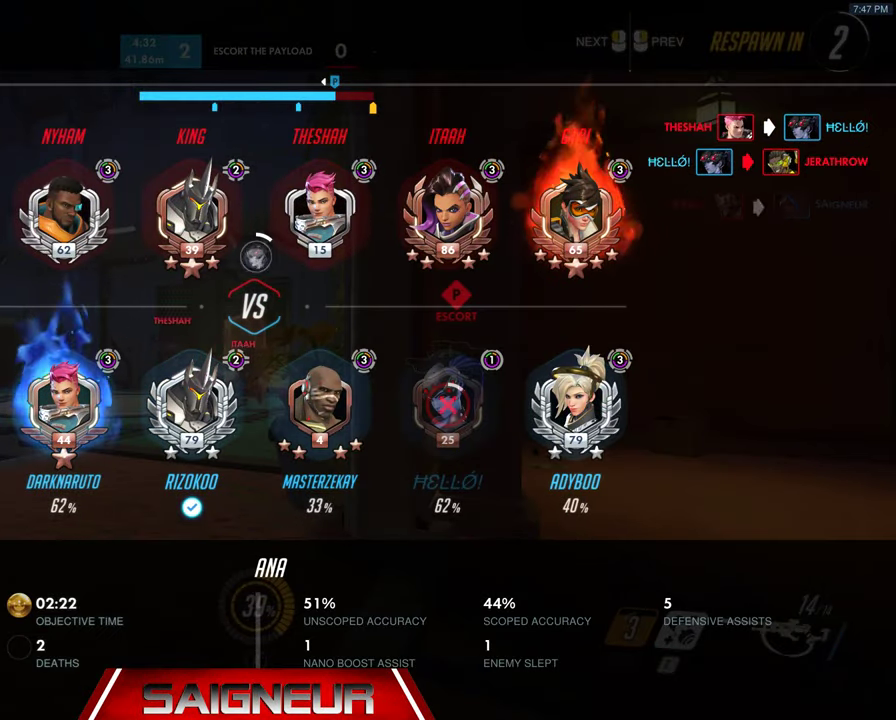
{"keys": ["tab", "w"], "mouse": [], "events": []}
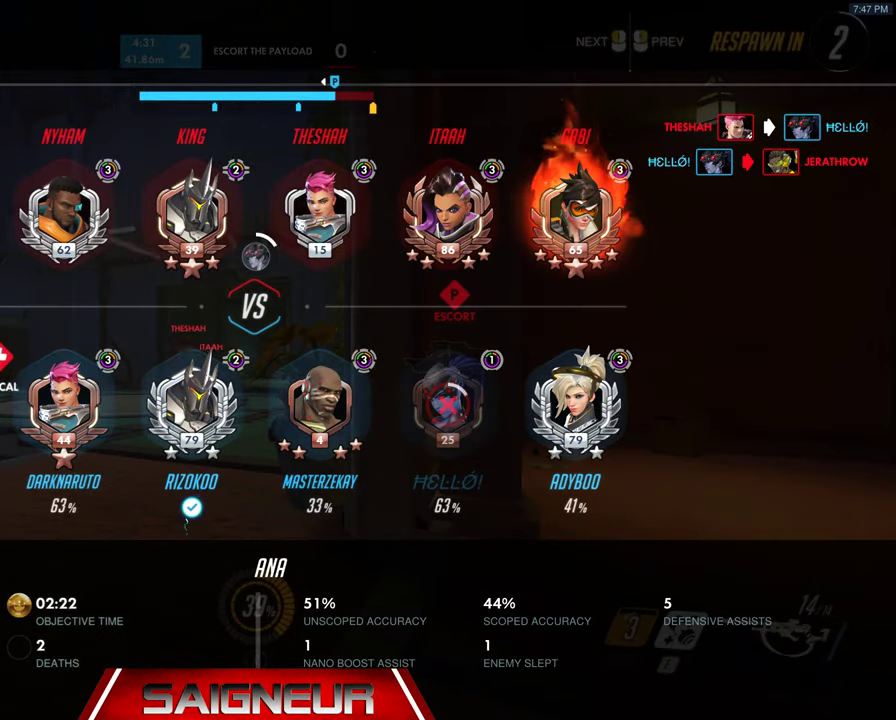
{"keys": ["tab", "w"], "mouse": [], "events": []}
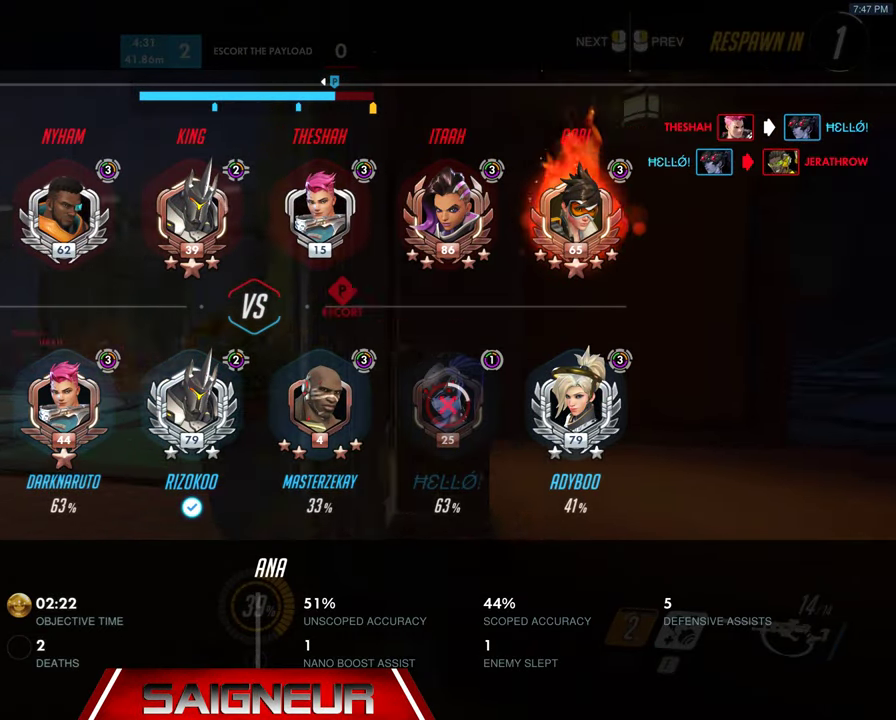
{"keys": ["tab", "w"], "mouse": [], "events": []}
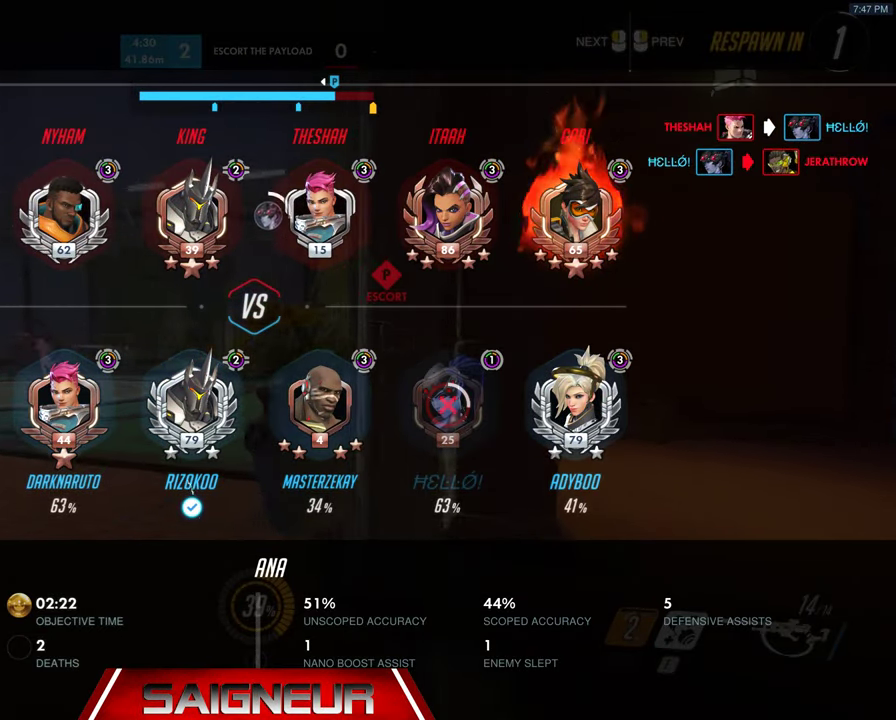
{"keys": ["tab", "w"], "mouse": [], "events": []}
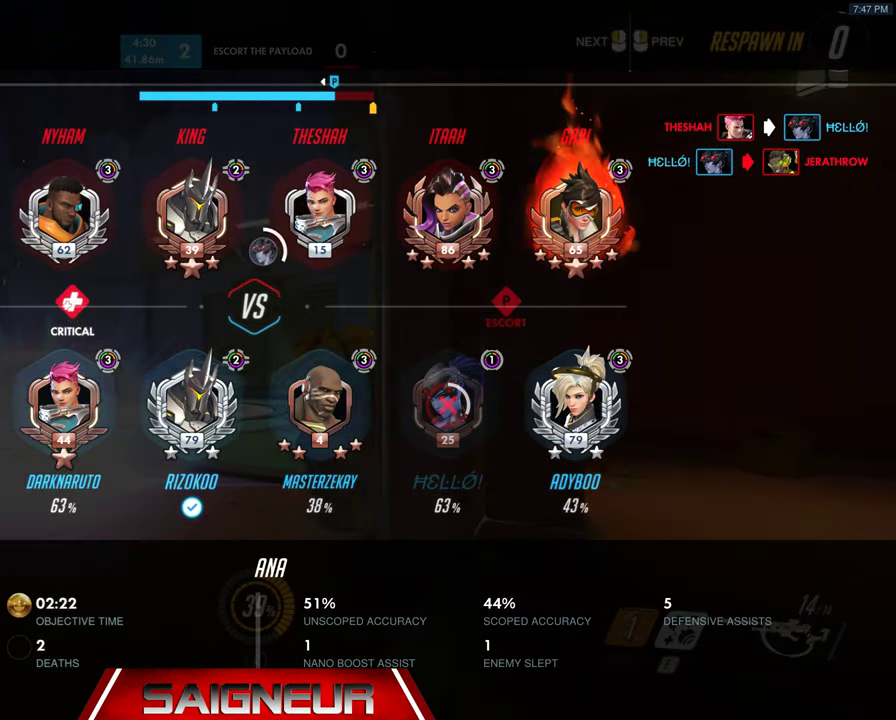
{"keys": ["w"], "mouse": [], "events": [[133, "tab", "up"]]}
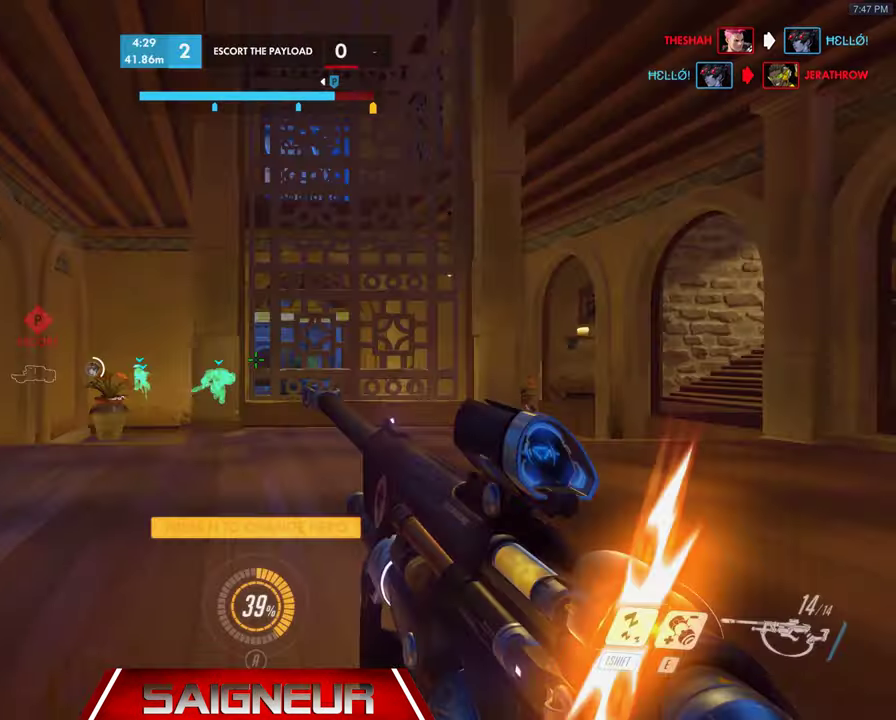
{"keys": ["tab", "w"], "mouse": [], "events": [[466, "tab", "down"]]}
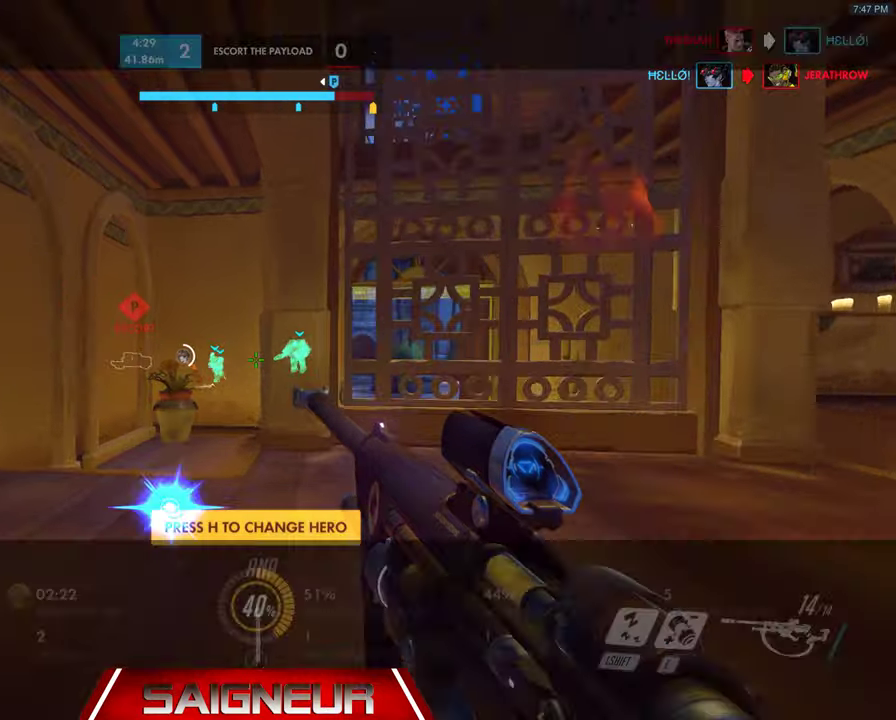
{"keys": ["tab", "w"], "mouse": [], "events": []}